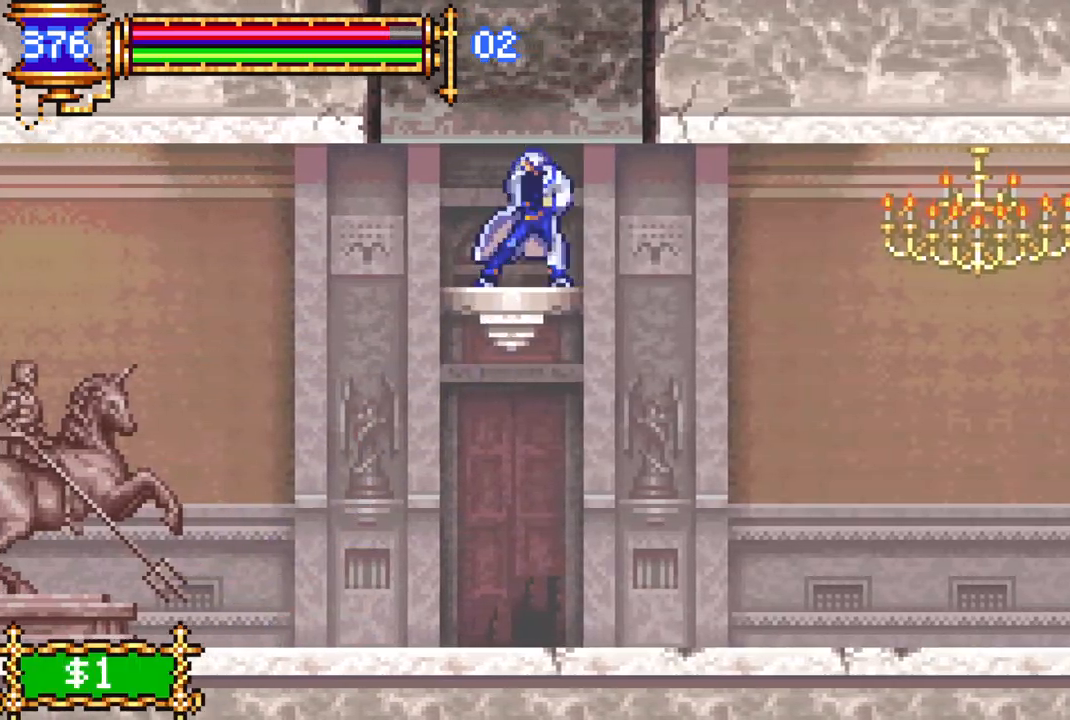
Gameplay with a controller (PlayStation layout); each line is a JSON object with the inputs held at the frame after it. "events" lists button and stick changes between this image and that frame as [ms after this image, input, new state], when the widget could be followed in between.
{"buttons": ["CROSS", "DPAD_LEFT"], "left_stick": "center", "right_stick": "center", "events": [[17, "CROSS", "down"], [400, "CROSS", "up"], [400, "DPAD_LEFT", "down"], [450, "CROSS", "down"]]}
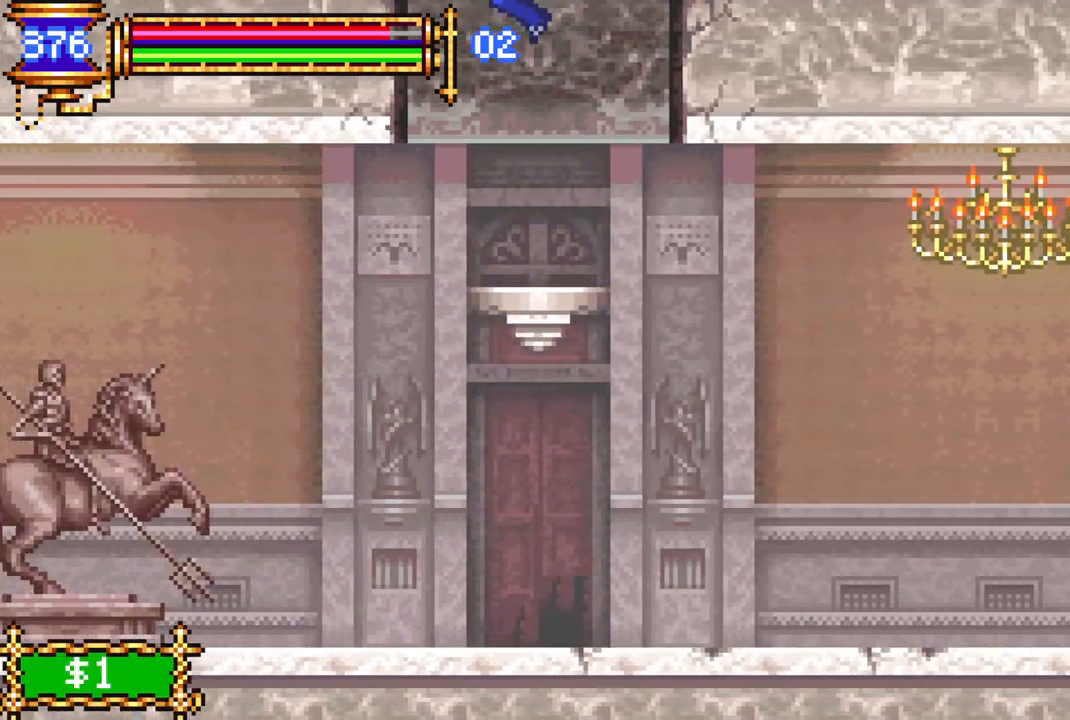
{"buttons": ["DPAD_LEFT"], "left_stick": "center", "right_stick": "center", "events": [[283, "CROSS", "up"]]}
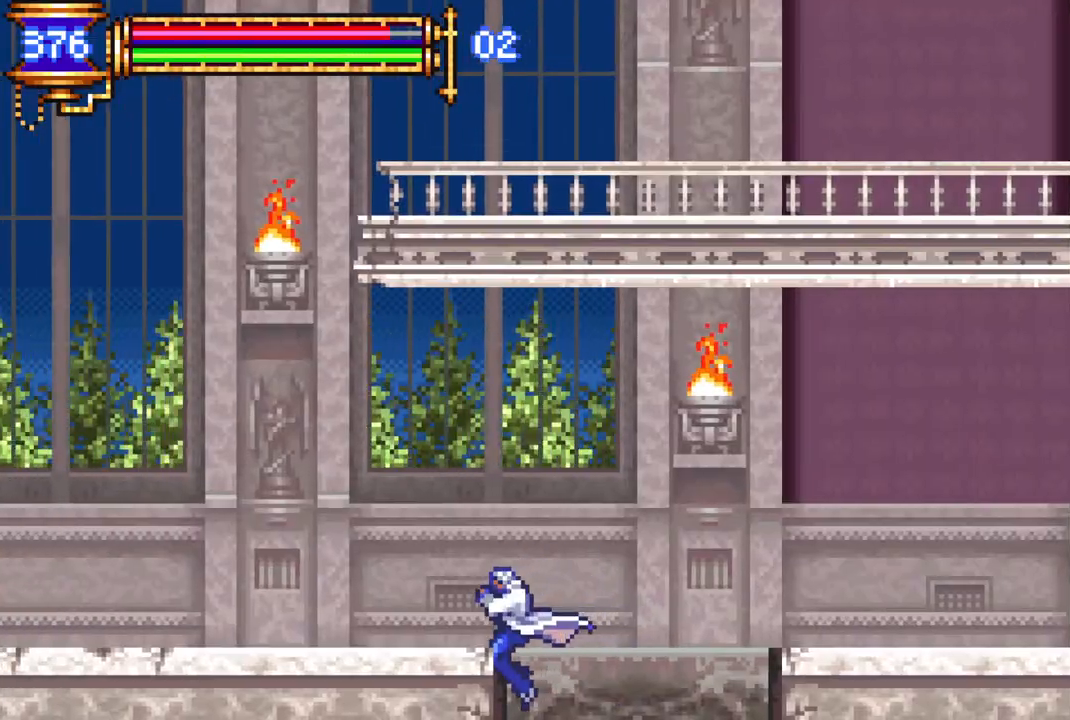
{"buttons": ["DPAD_RIGHT"], "left_stick": "center", "right_stick": "center", "events": [[233, "DPAD_LEFT", "up"], [350, "CROSS", "down"], [417, "CROSS", "up"], [433, "DPAD_RIGHT", "down"]]}
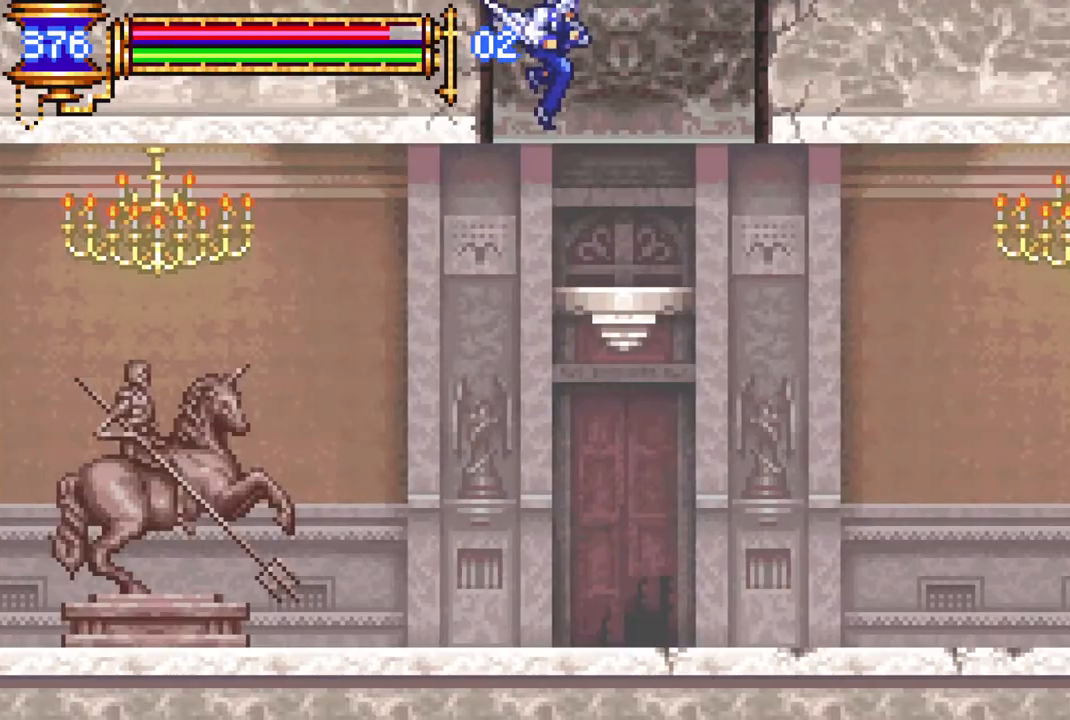
{"buttons": ["CROSS"], "left_stick": "center", "right_stick": "center", "events": [[200, "DPAD_RIGHT", "up"], [350, "CROSS", "down"], [367, "DPAD_LEFT", "down"], [483, "DPAD_LEFT", "up"]]}
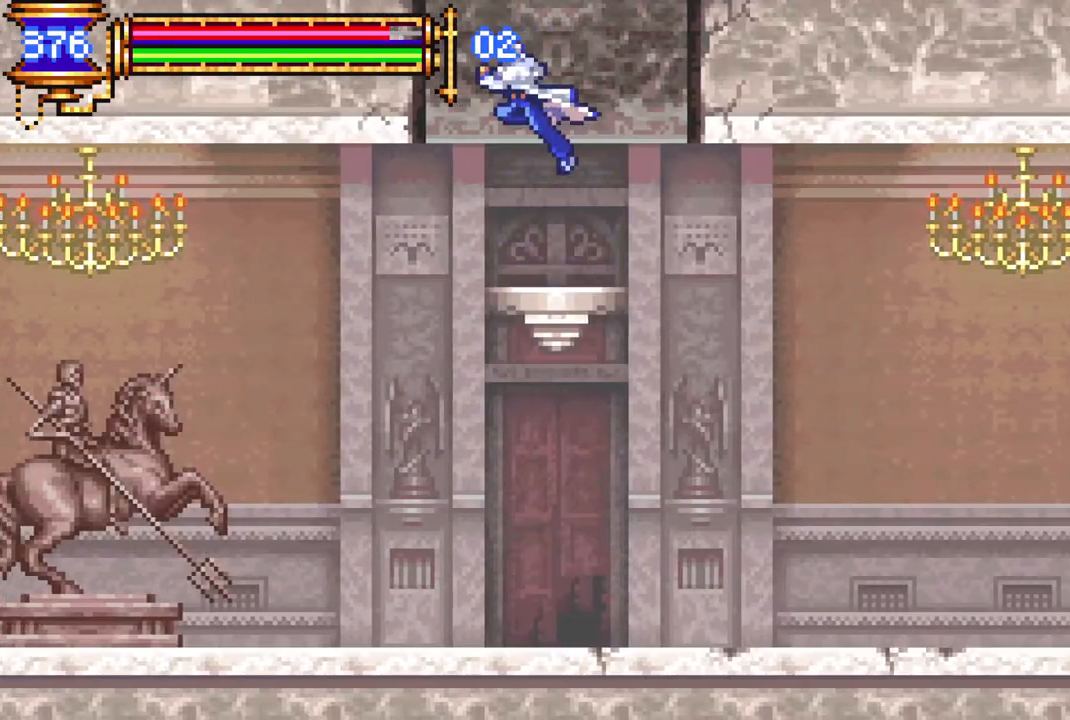
{"buttons": ["CROSS", "DPAD_LEFT"], "left_stick": "center", "right_stick": "center", "events": [[133, "CROSS", "up"], [200, "CROSS", "down"], [267, "DPAD_LEFT", "down"]]}
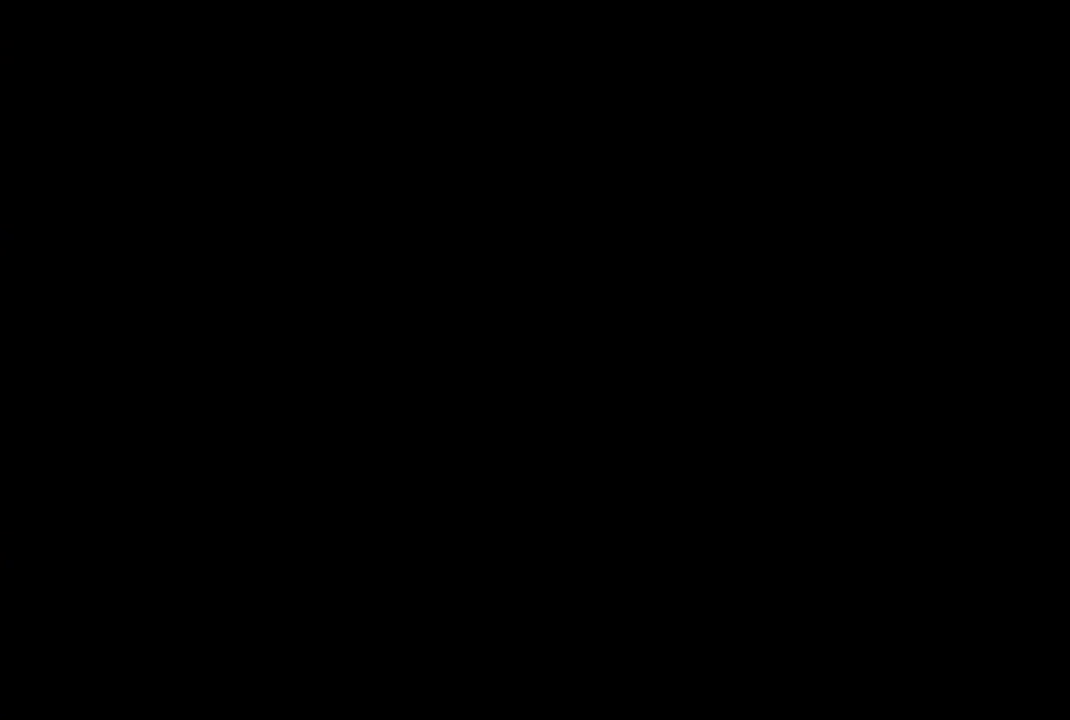
{"buttons": ["DPAD_LEFT"], "left_stick": "center", "right_stick": "center", "events": [[300, "CROSS", "up"]]}
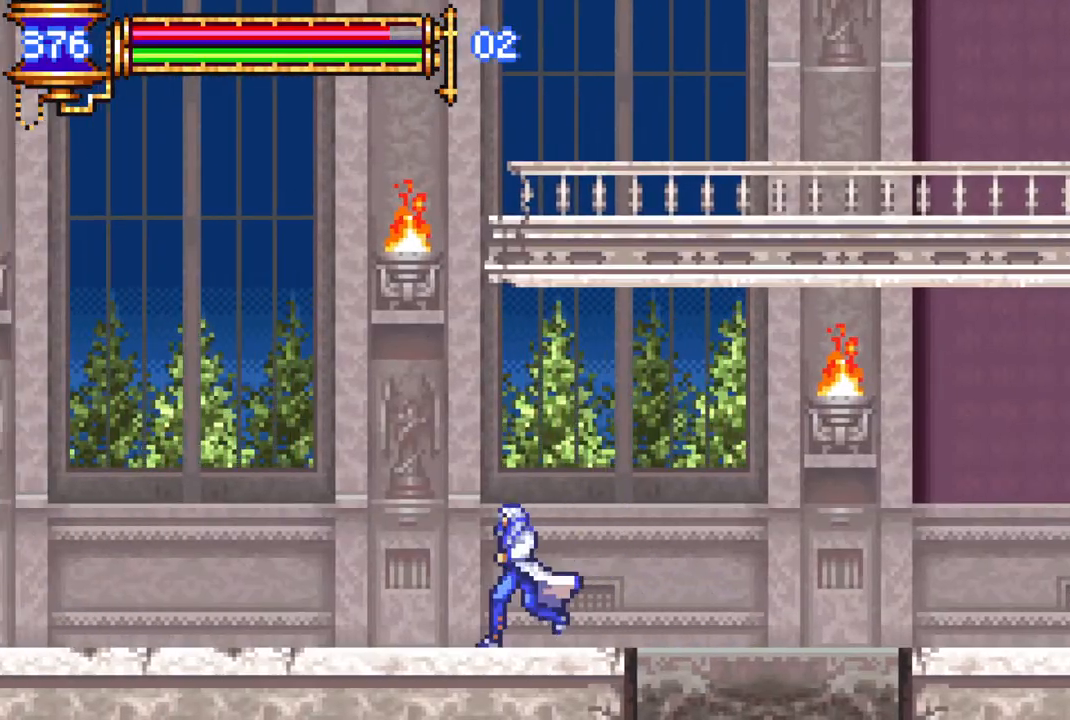
{"buttons": ["CROSS"], "left_stick": "center", "right_stick": "center", "events": [[267, "CROSS", "down"], [500, "DPAD_LEFT", "up"]]}
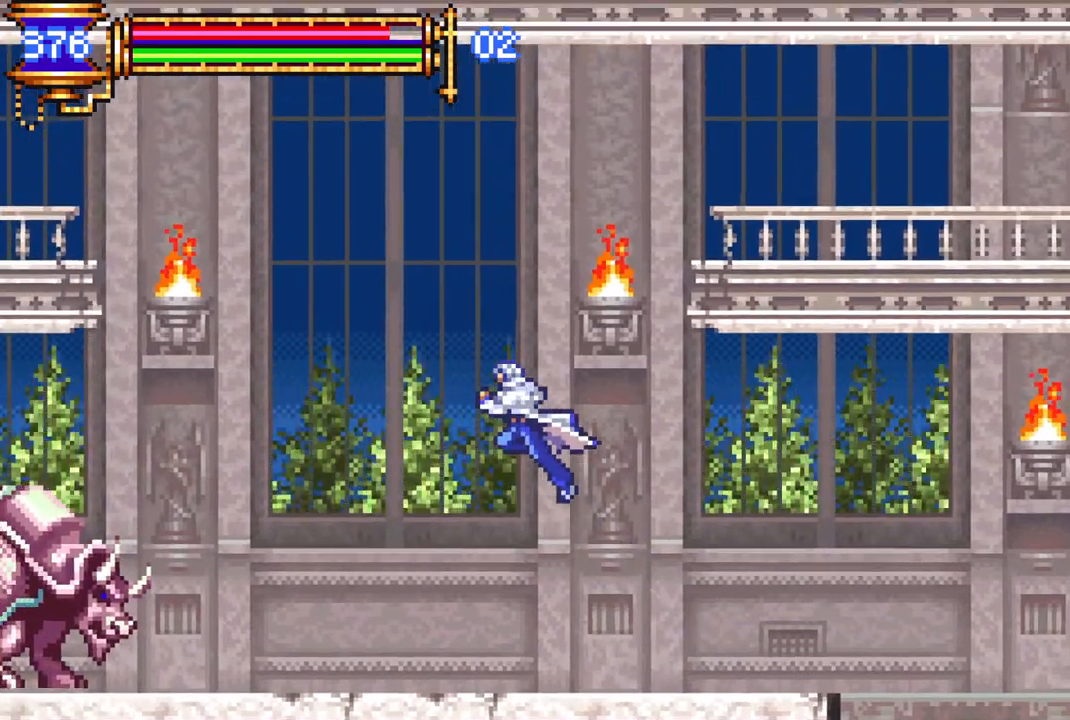
{"buttons": ["CROSS", "DPAD_RIGHT"], "left_stick": "center", "right_stick": "center", "events": [[67, "CROSS", "up"], [100, "DPAD_RIGHT", "down"], [133, "CROSS", "down"], [417, "DPAD_UP", "down"], [483, "DPAD_UP", "up"]]}
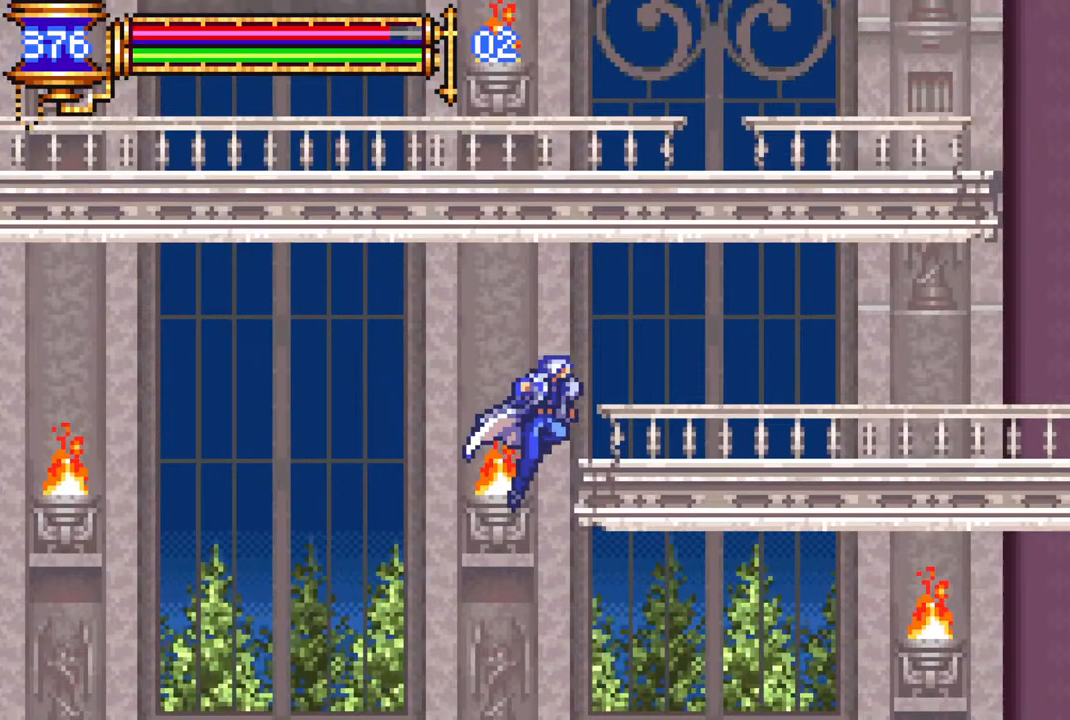
{"buttons": ["DPAD_LEFT"], "left_stick": "center", "right_stick": "center", "events": [[33, "CROSS", "up"], [217, "DPAD_RIGHT", "up"], [217, "DPAD_UP", "down"], [250, "DPAD_UP", "up"], [267, "DPAD_LEFT", "down"]]}
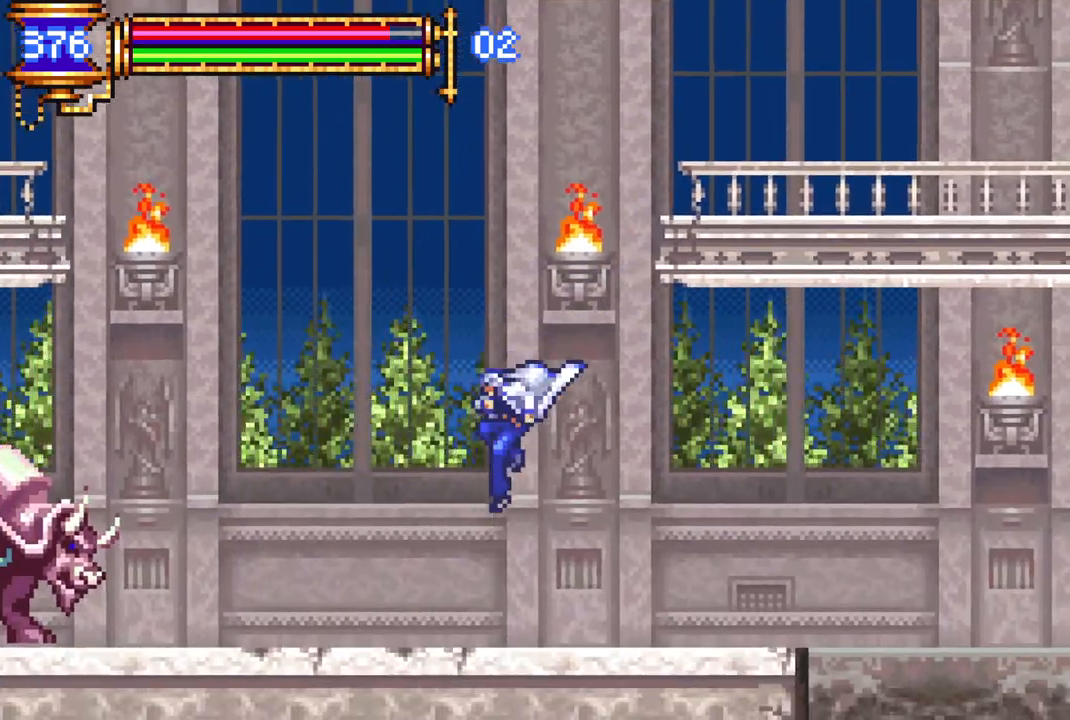
{"buttons": ["CROSS", "DPAD_RIGHT"], "left_stick": "center", "right_stick": "center", "events": [[167, "CROSS", "down"], [250, "DPAD_LEFT", "up"], [283, "DPAD_UP", "down"], [417, "DPAD_RIGHT", "down"], [433, "DPAD_UP", "up"]]}
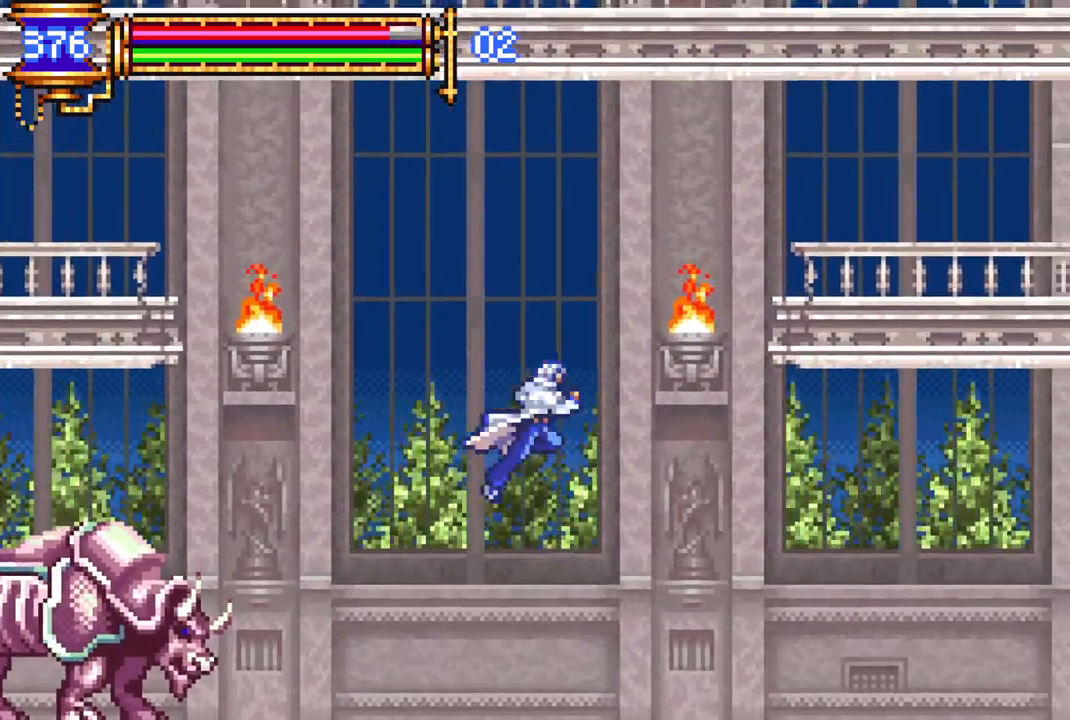
{"buttons": ["R1", "DPAD_UP"], "left_stick": "center", "right_stick": "center", "events": [[50, "CROSS", "up"], [100, "CROSS", "down"], [300, "DPAD_UP", "down"], [317, "DPAD_RIGHT", "up"], [367, "R1", "down"], [383, "CROSS", "up"], [433, "DPAD_UP", "up"], [467, "DPAD_UP", "down"]]}
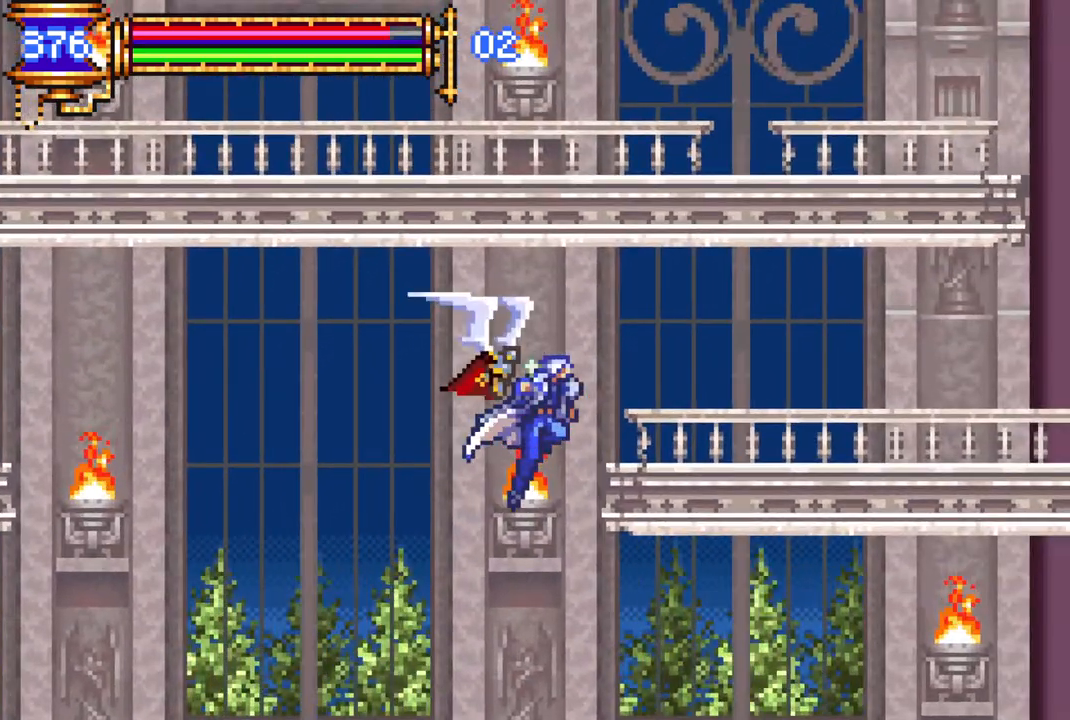
{"buttons": [], "left_stick": "center", "right_stick": "center", "events": [[17, "R1", "up"], [300, "DPAD_UP", "up"]]}
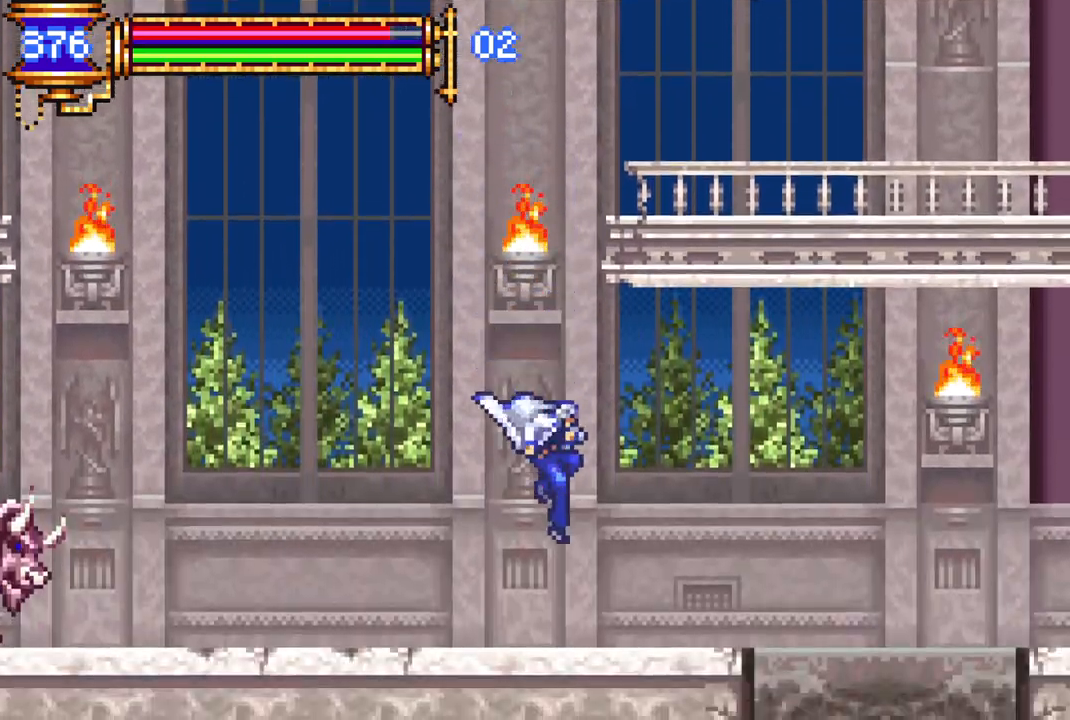
{"buttons": [], "left_stick": "center", "right_stick": "center", "events": []}
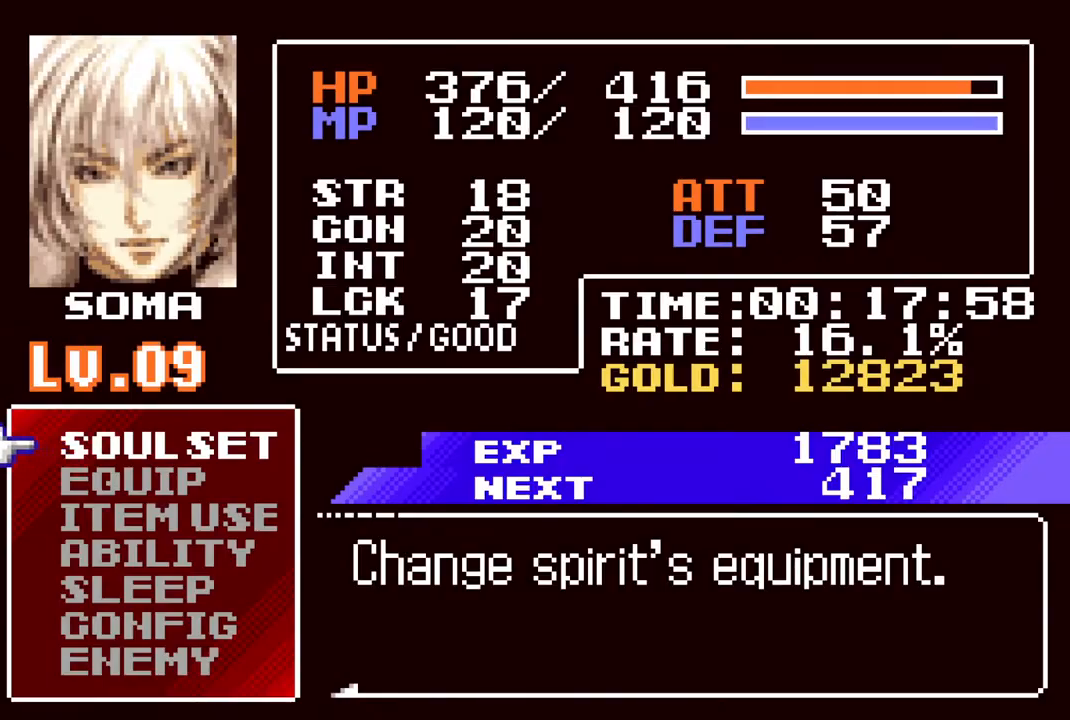
{"buttons": [], "left_stick": "center", "right_stick": "center", "events": [[17, "CROSS", "down"], [100, "CROSS", "up"], [400, "DPAD_DOWN", "down"], [467, "DPAD_DOWN", "up"]]}
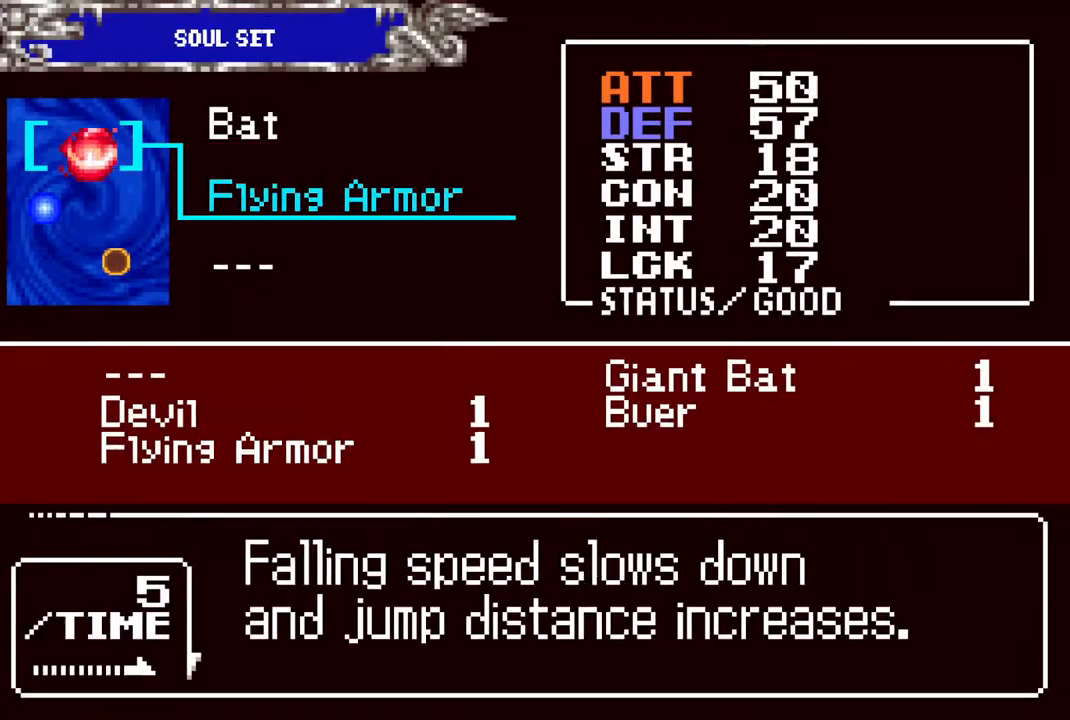
{"buttons": [], "left_stick": "center", "right_stick": "center", "events": [[250, "CROSS", "down"], [383, "CROSS", "up"], [417, "DPAD_RIGHT", "down"], [467, "DPAD_RIGHT", "up"]]}
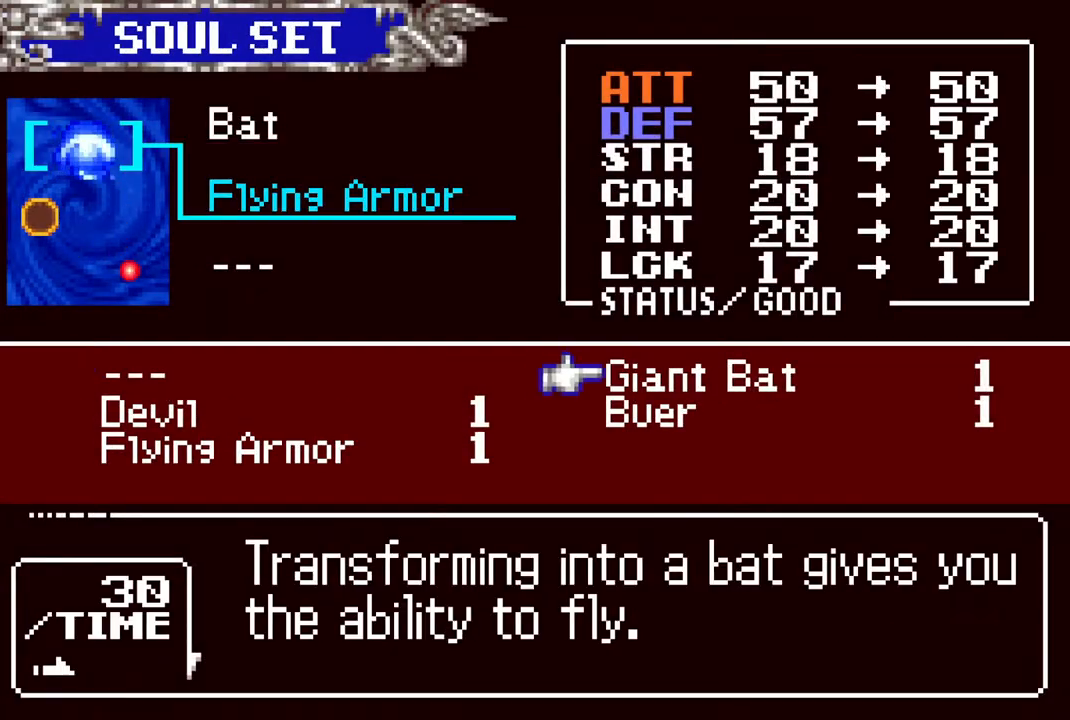
{"buttons": [], "left_stick": "center", "right_stick": "center", "events": [[300, "DPAD_DOWN", "down"], [333, "DPAD_DOWN", "up"]]}
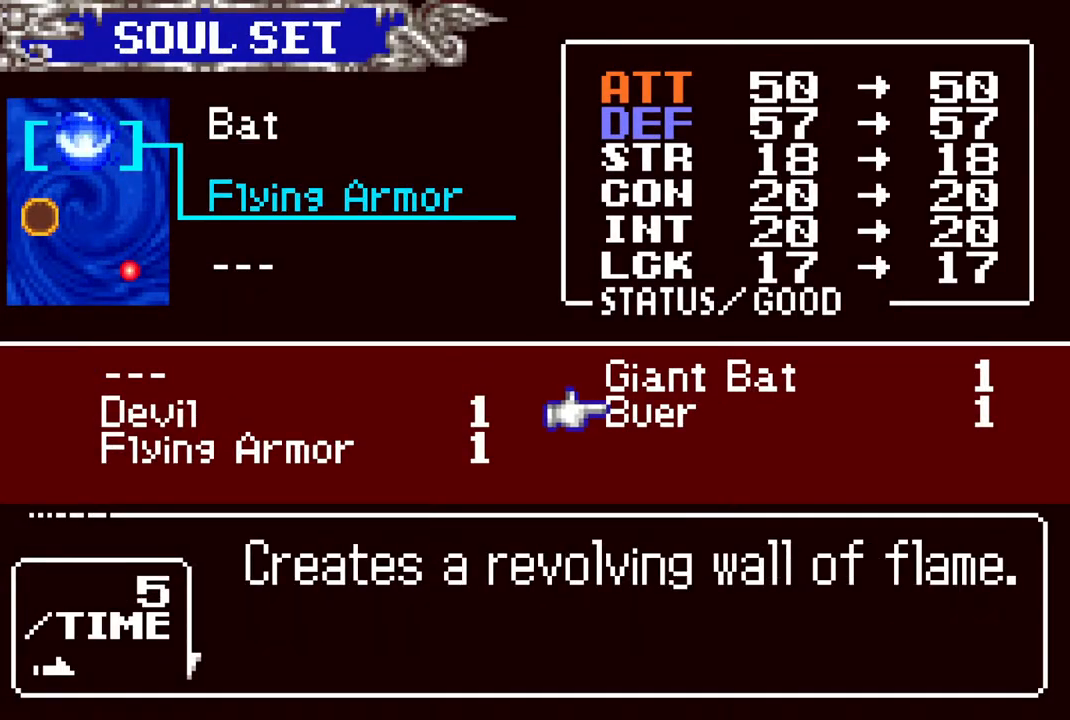
{"buttons": [], "left_stick": "center", "right_stick": "center", "events": [[17, "DPAD_UP", "down"], [100, "DPAD_UP", "up"], [117, "CROSS", "down"], [217, "CROSS", "up"], [267, "CIRCLE", "down"], [400, "CIRCLE", "up"]]}
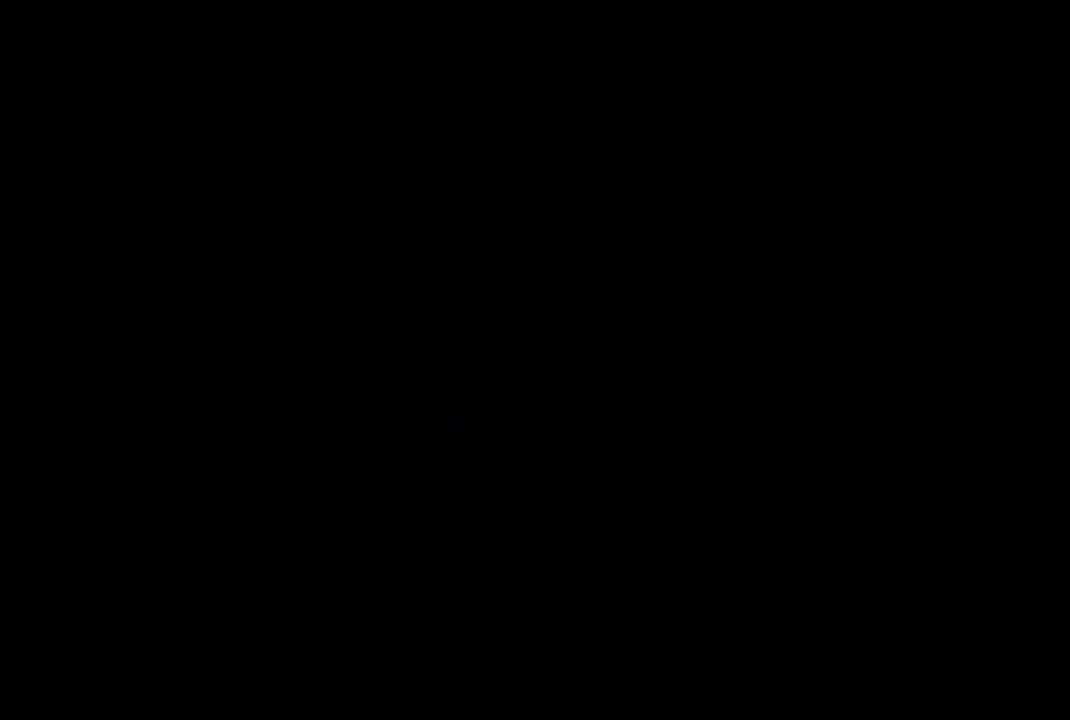
{"buttons": ["DPAD_LEFT"], "left_stick": "center", "right_stick": "center", "events": [[117, "CIRCLE", "down"], [267, "CIRCLE", "up"], [400, "DPAD_LEFT", "down"]]}
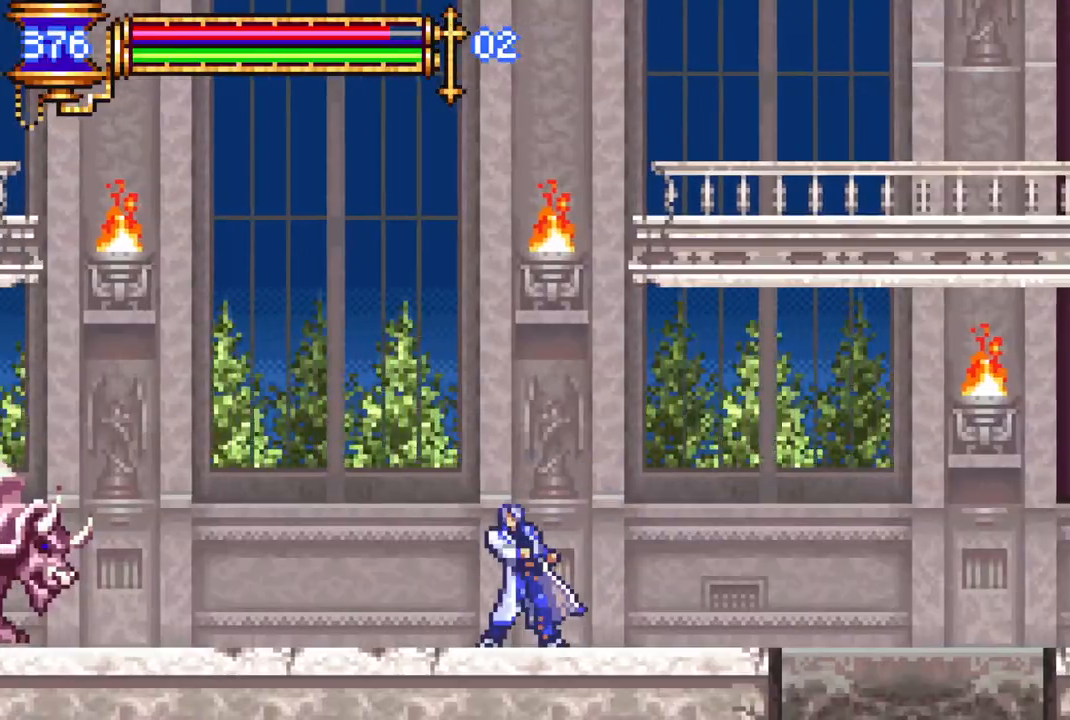
{"buttons": ["CROSS", "DPAD_UP"], "left_stick": "center", "right_stick": "center", "events": [[33, "CROSS", "down"], [117, "DPAD_LEFT", "up"], [250, "DPAD_RIGHT", "down"], [300, "CROSS", "up"], [333, "DPAD_UP", "down"], [367, "CROSS", "down"], [383, "DPAD_RIGHT", "up"]]}
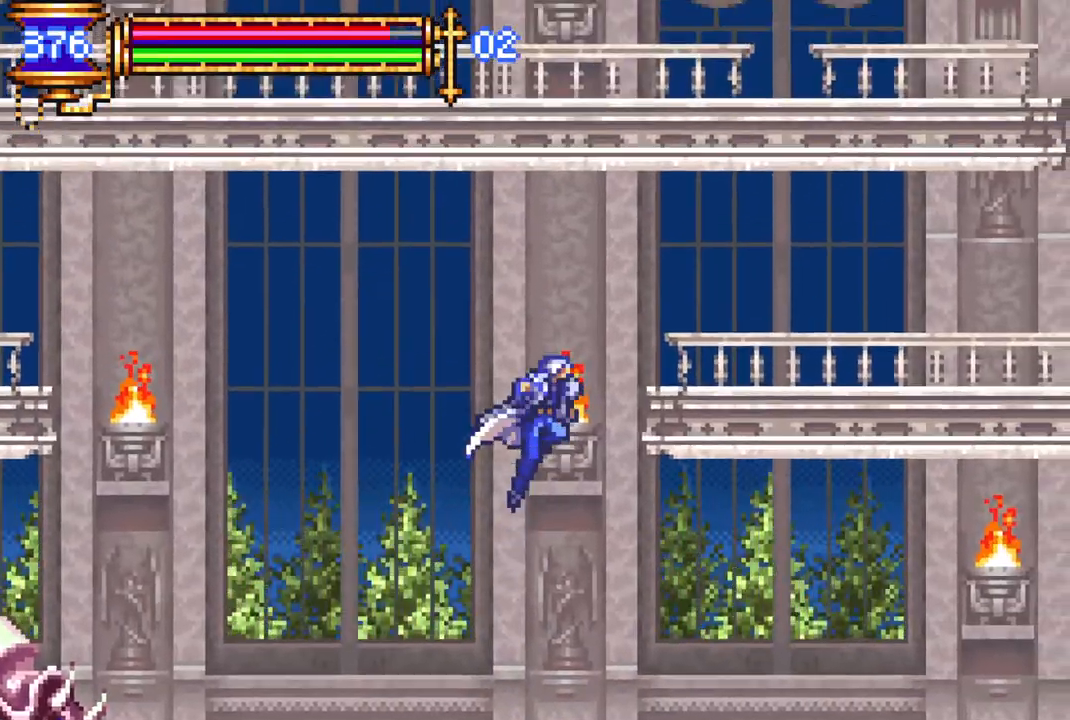
{"buttons": ["DPAD_RIGHT"], "left_stick": "center", "right_stick": "center", "events": [[33, "R1", "down"], [50, "CROSS", "up"], [183, "R1", "up"], [200, "DPAD_RIGHT", "down"], [250, "DPAD_UP", "up"], [350, "R1", "down"], [467, "R1", "up"]]}
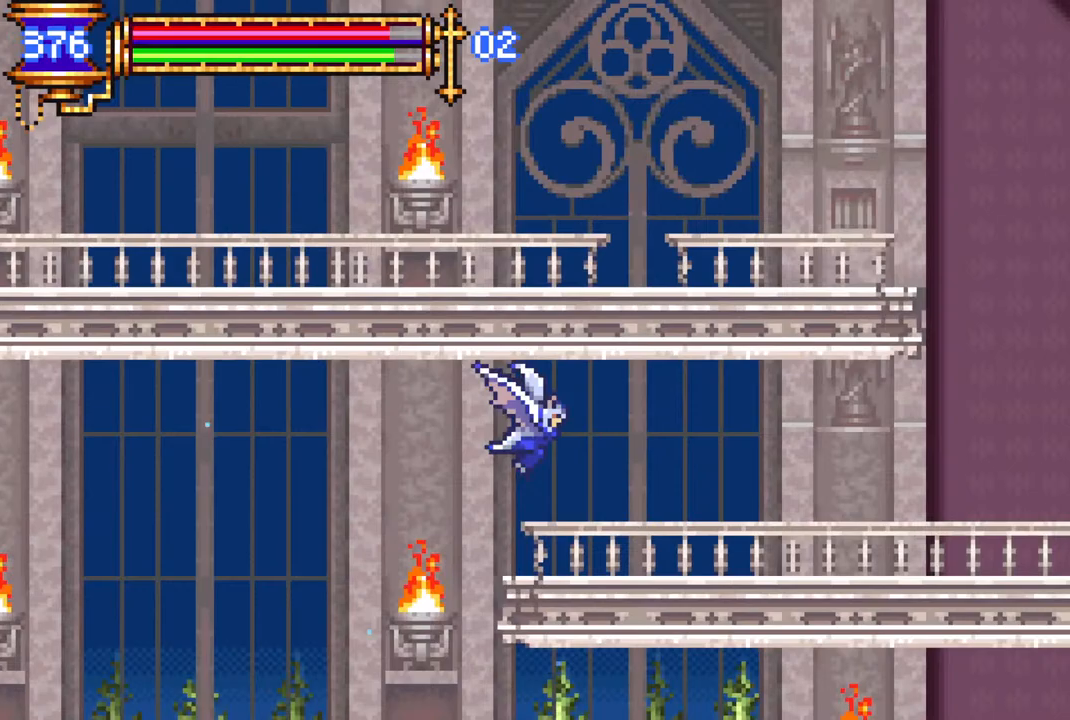
{"buttons": ["DPAD_RIGHT"], "left_stick": "center", "right_stick": "center", "events": []}
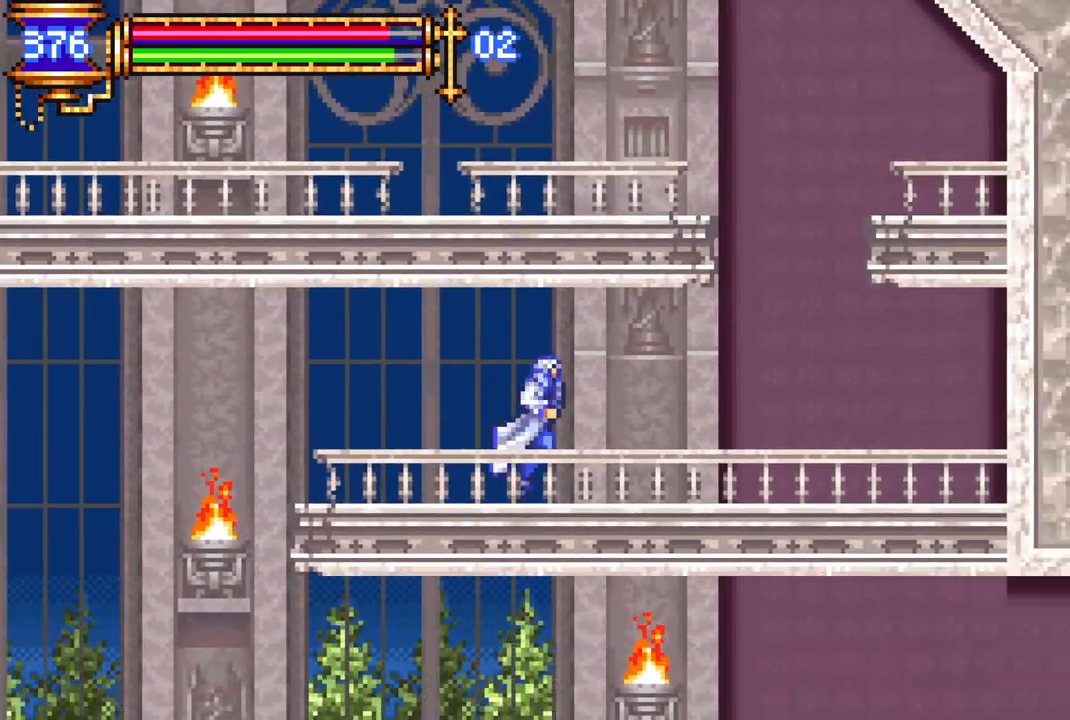
{"buttons": ["DPAD_RIGHT"], "left_stick": "center", "right_stick": "center", "events": []}
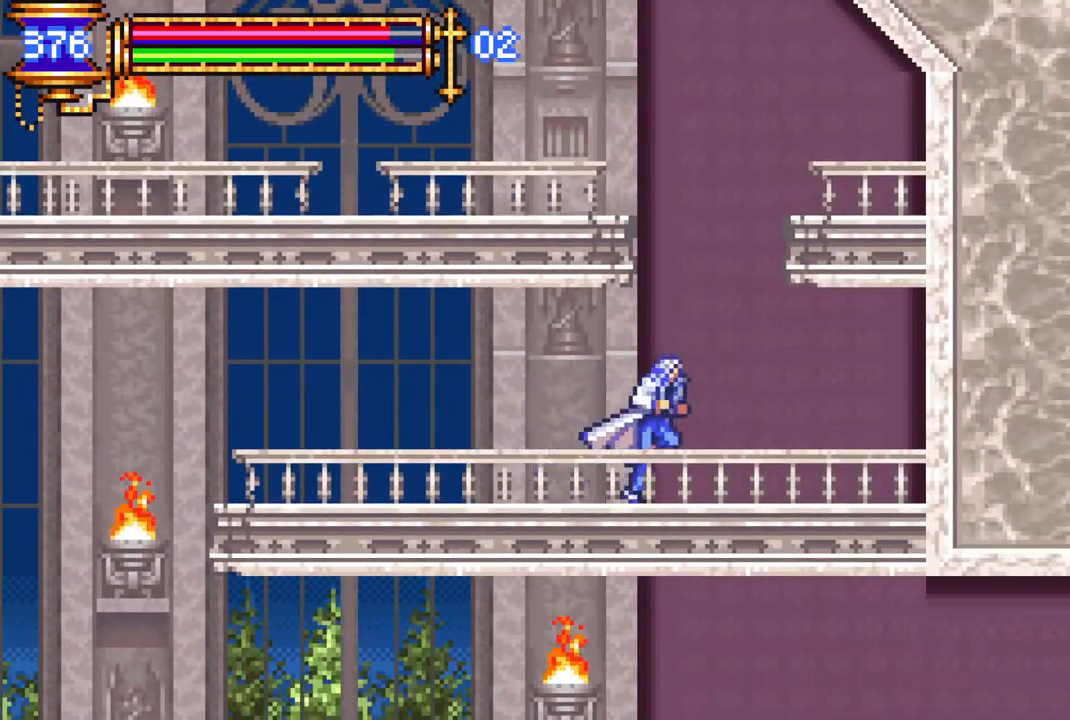
{"buttons": ["DPAD_LEFT"], "left_stick": "center", "right_stick": "center", "events": [[17, "CROSS", "down"], [17, "DPAD_RIGHT", "up"], [267, "CROSS", "up"], [300, "DPAD_LEFT", "down"], [317, "CROSS", "down"], [467, "CROSS", "up"]]}
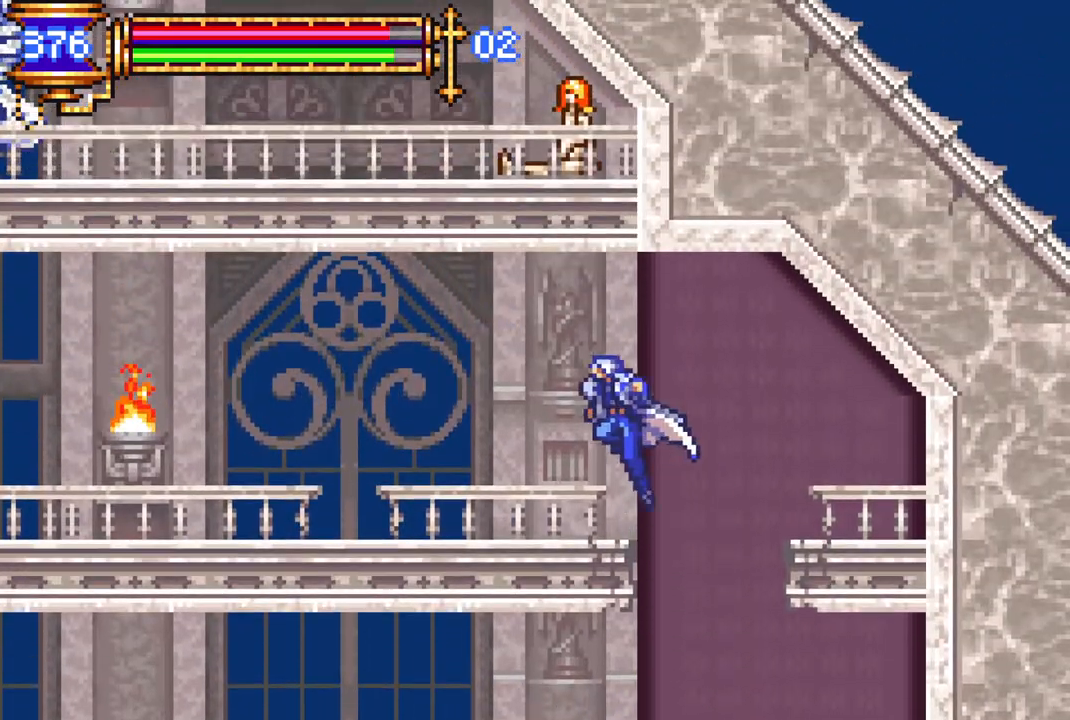
{"buttons": ["DPAD_LEFT"], "left_stick": "center", "right_stick": "center", "events": [[317, "CROSS", "down"], [400, "CROSS", "up"]]}
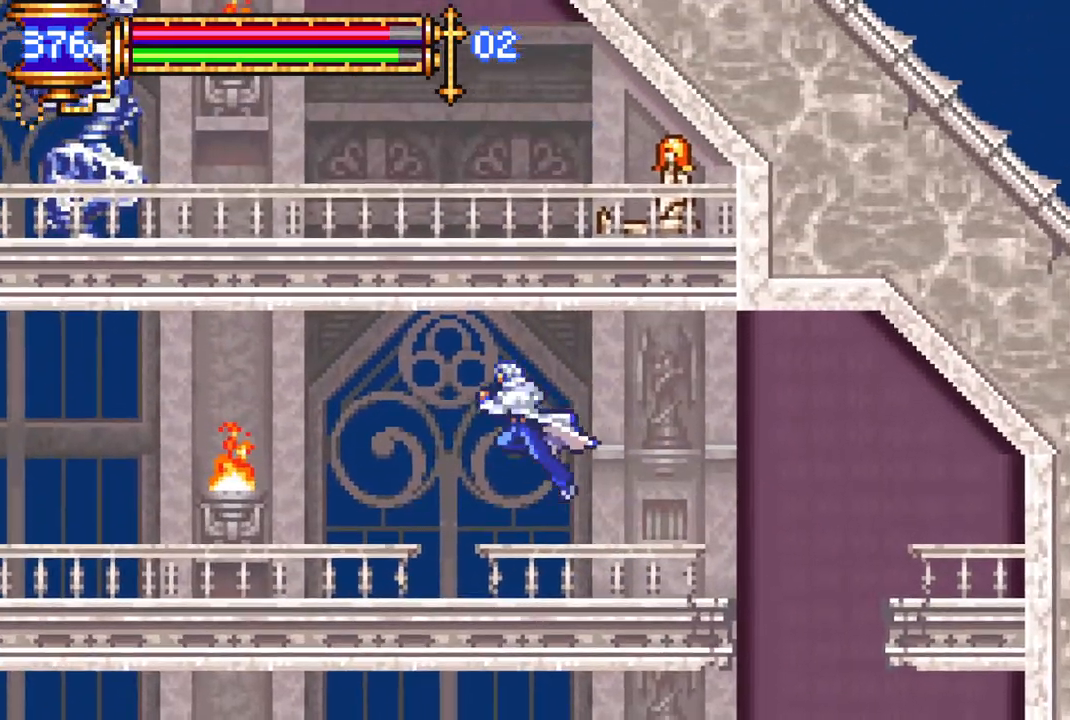
{"buttons": ["CIRCLE", "DPAD_LEFT"], "left_stick": "center", "right_stick": "center", "events": [[350, "CROSS", "down"], [417, "CIRCLE", "down"], [433, "CROSS", "up"]]}
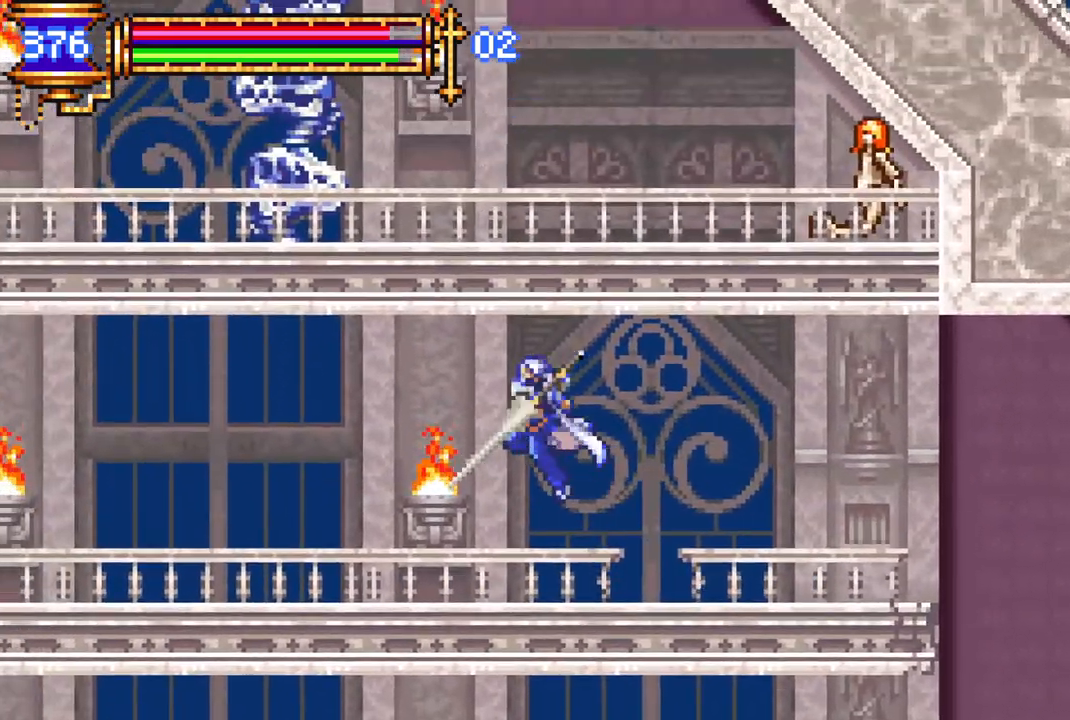
{"buttons": ["DPAD_LEFT"], "left_stick": "center", "right_stick": "center", "events": [[50, "CIRCLE", "up"]]}
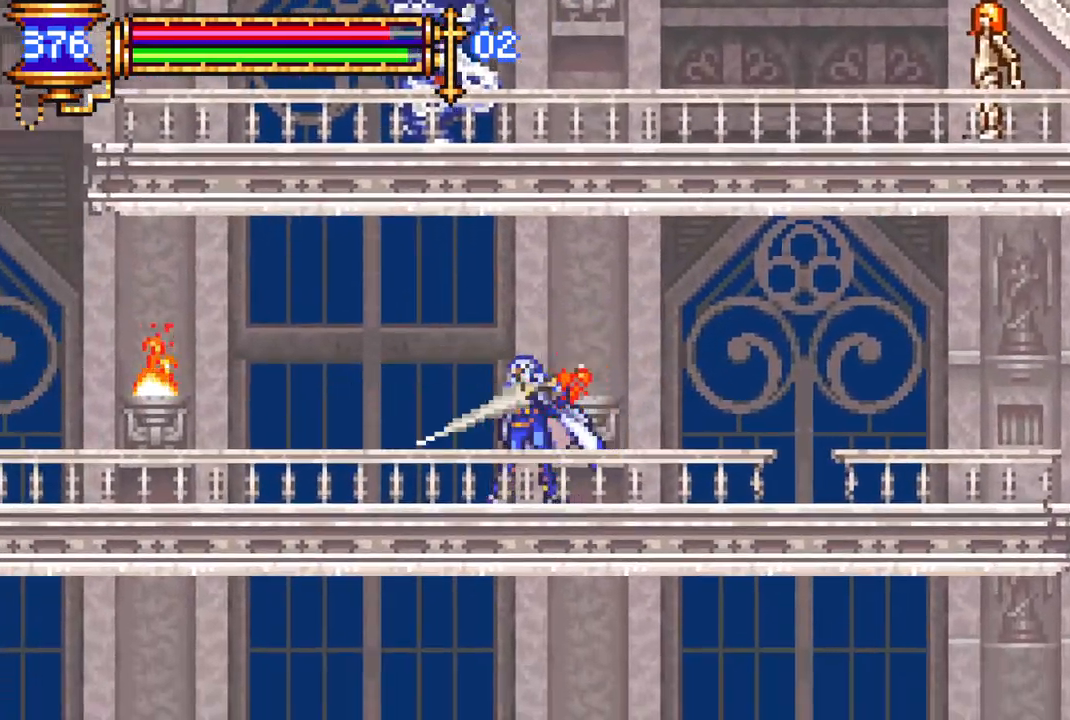
{"buttons": ["DPAD_LEFT"], "left_stick": "center", "right_stick": "center", "events": [[317, "CROSS", "down"], [383, "CIRCLE", "down"], [400, "CROSS", "up"], [450, "CIRCLE", "up"]]}
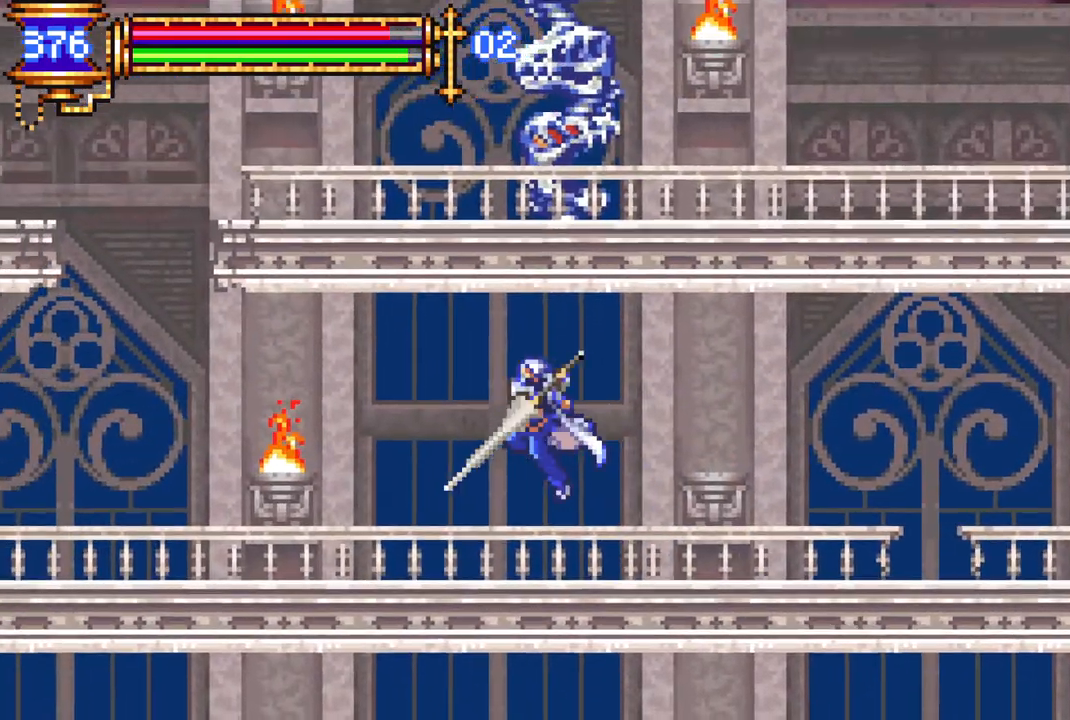
{"buttons": ["DPAD_LEFT"], "left_stick": "center", "right_stick": "center", "events": []}
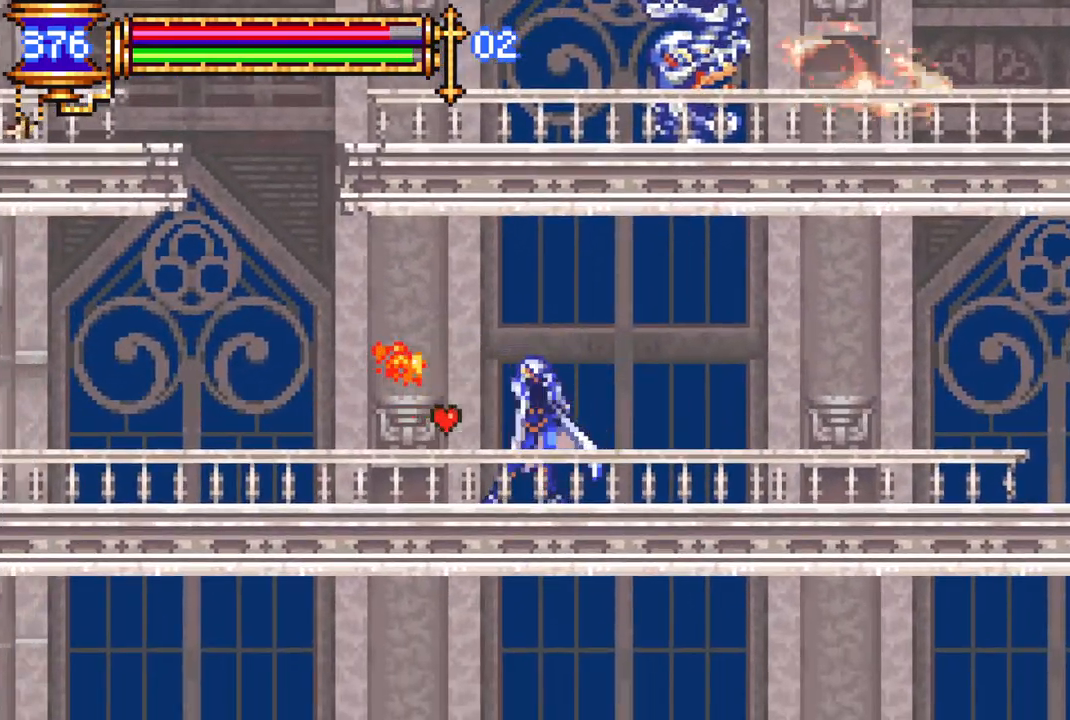
{"buttons": ["DPAD_LEFT"], "left_stick": "center", "right_stick": "center", "events": []}